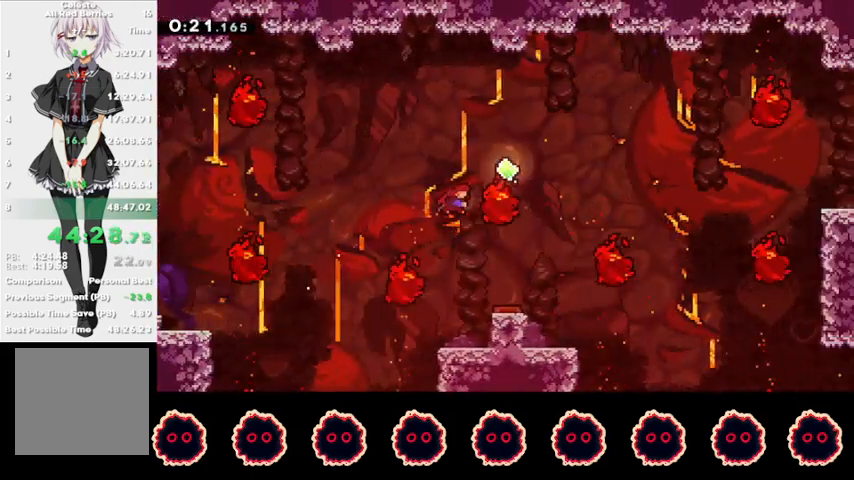
Gameplay with a controller (PlayStation layout); each line is a JSON object with the inputs held at the frame after it. "events" lists button and stick changes between this image and that frame as [ms after this image, input, new state], when the widget could be followed in between. Not read: R3.
{"buttons": [], "left_stick": "right", "right_stick": "center", "events": [[133, "left_stick", "right"], [167, "SQUARE", "up"]]}
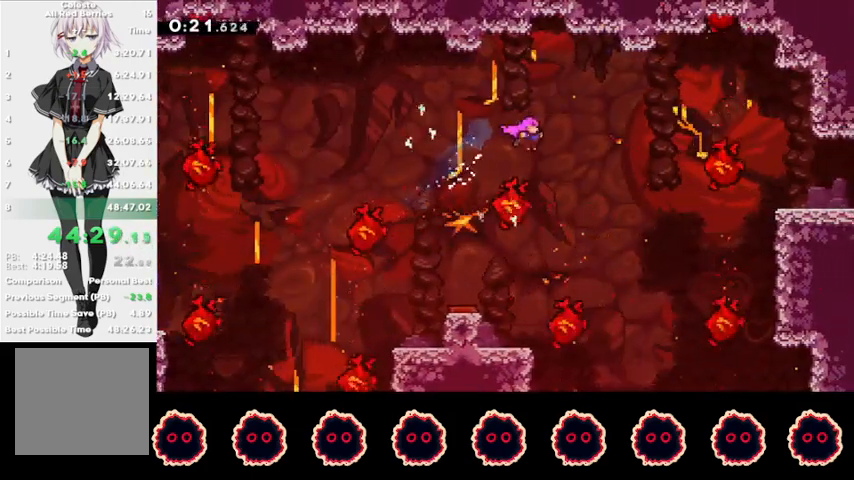
{"buttons": [], "left_stick": "right", "right_stick": "center", "events": [[133, "SQUARE", "down"], [467, "SQUARE", "up"]]}
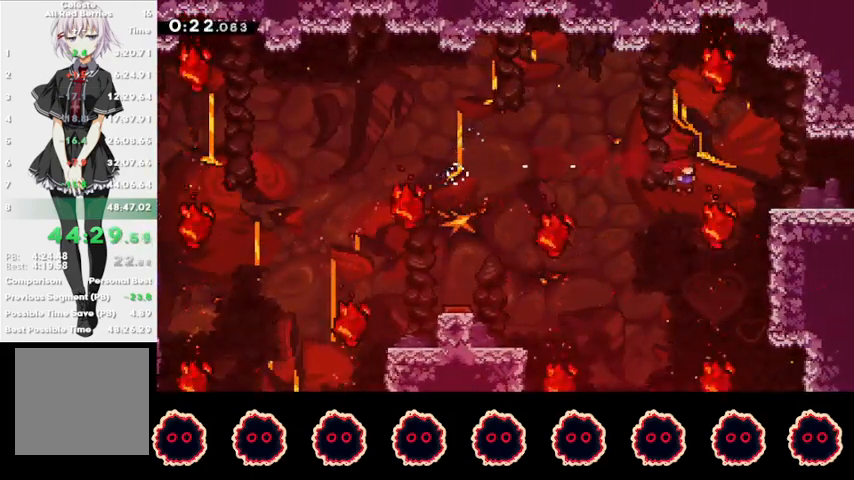
{"buttons": ["CROSS", "L1", "R1"], "left_stick": "right", "right_stick": "center", "events": [[67, "CIRCLE", "down"], [200, "CIRCLE", "up"], [267, "CROSS", "down"], [267, "R1", "down"], [300, "L1", "down"]]}
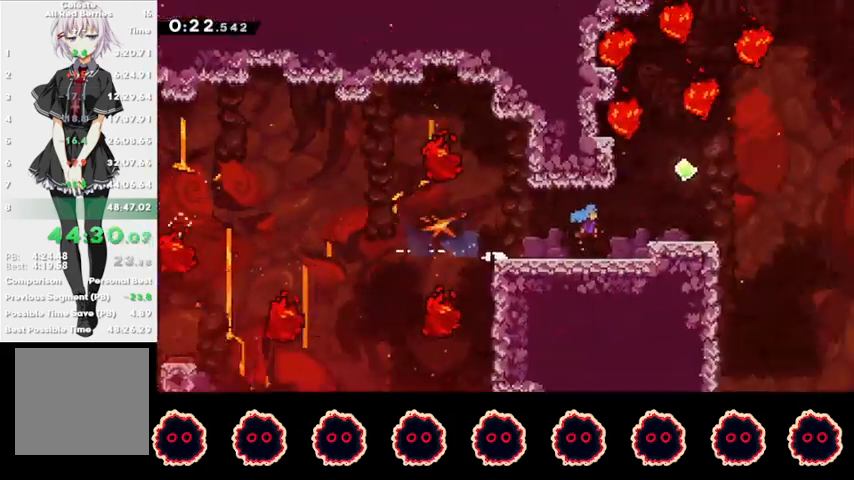
{"buttons": ["CROSS", "L1", "R1"], "left_stick": "right", "right_stick": "center", "events": []}
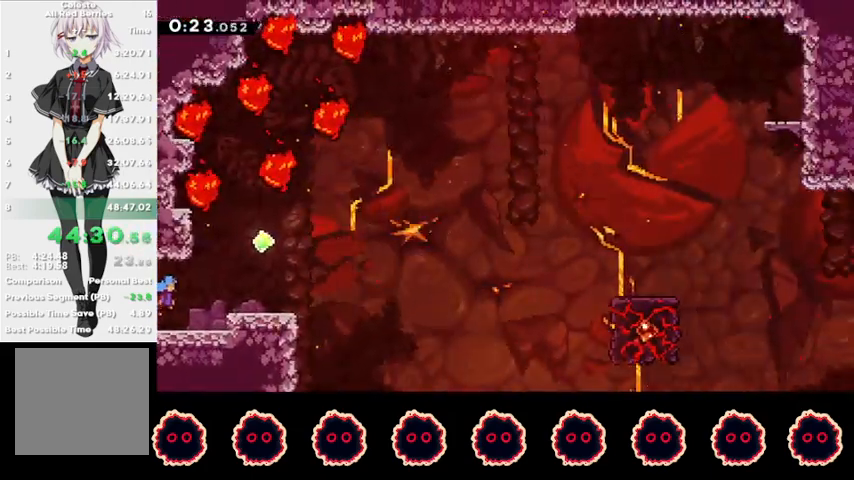
{"buttons": ["CROSS"], "left_stick": "right", "right_stick": "center", "events": [[100, "L1", "up"], [133, "R1", "up"], [167, "CROSS", "up"], [300, "CROSS", "down"]]}
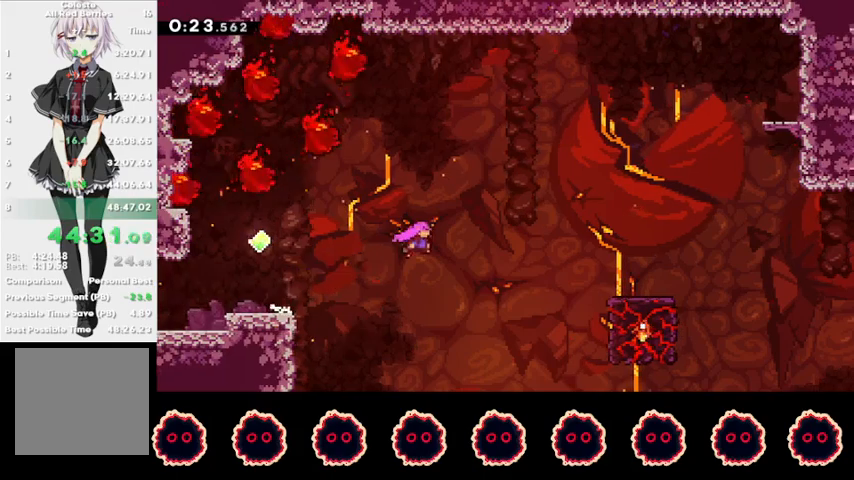
{"buttons": [], "left_stick": "right", "right_stick": "center", "events": [[333, "CROSS", "up"], [367, "CIRCLE", "down"], [467, "CIRCLE", "up"]]}
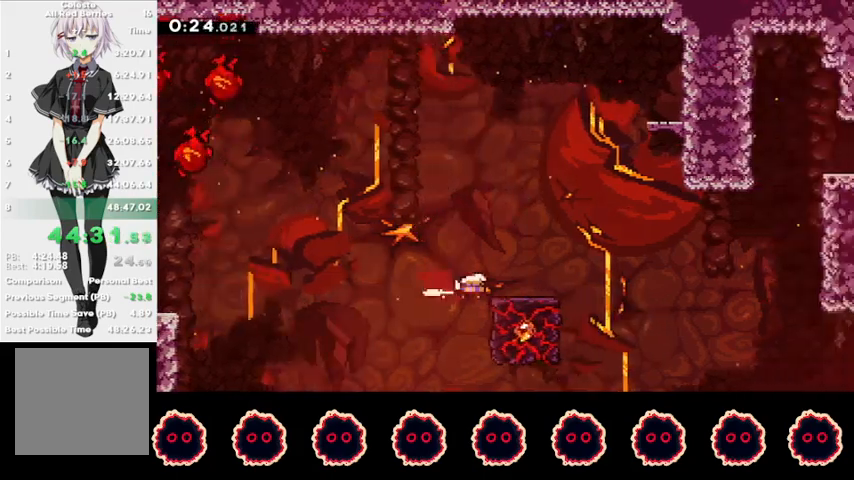
{"buttons": ["SQUARE"], "left_stick": "up-right", "right_stick": "center", "events": [[67, "CROSS", "down"], [333, "CROSS", "up"], [367, "SQUARE", "down"], [400, "left_stick", "up-right"]]}
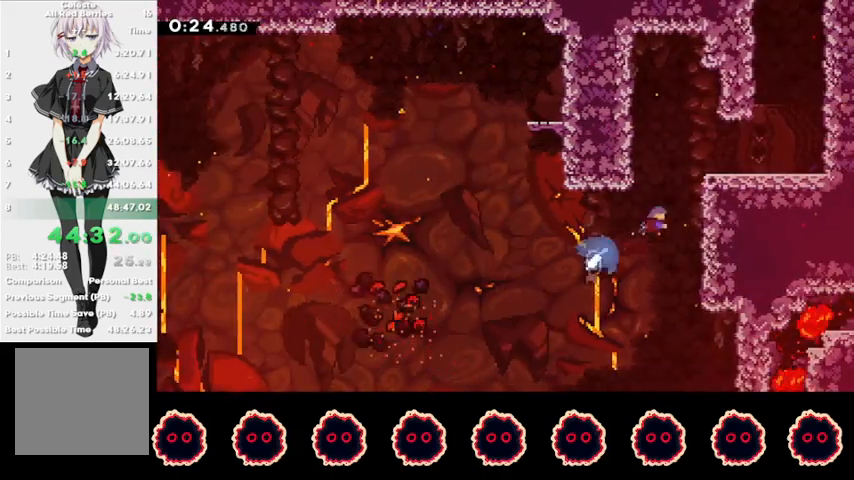
{"buttons": ["CROSS", "R1"], "left_stick": "up-right", "right_stick": "center", "events": [[67, "SQUARE", "up"], [133, "R1", "down"], [167, "CROSS", "down"], [267, "CROSS", "up"], [267, "R1", "up"], [467, "R1", "down"], [500, "CROSS", "down"]]}
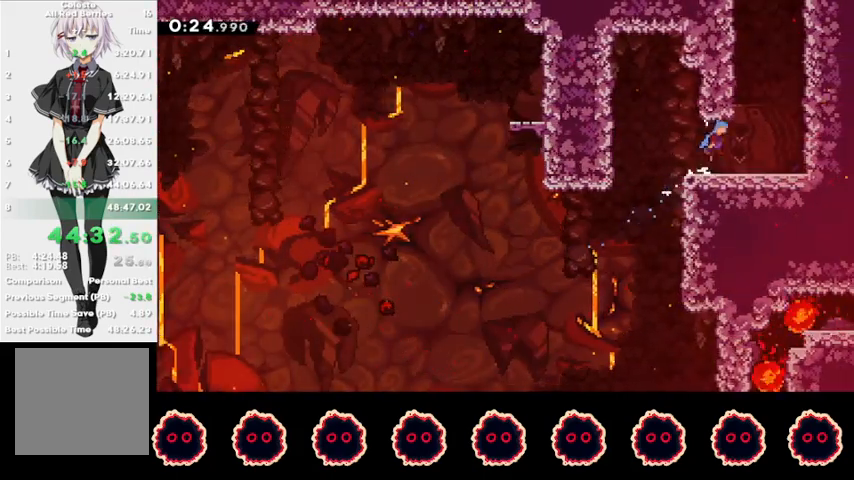
{"buttons": ["CROSS", "R1"], "left_stick": "up-right", "right_stick": "center", "events": [[100, "L1", "down"], [267, "L1", "up"], [333, "L1", "down"], [467, "L1", "up"]]}
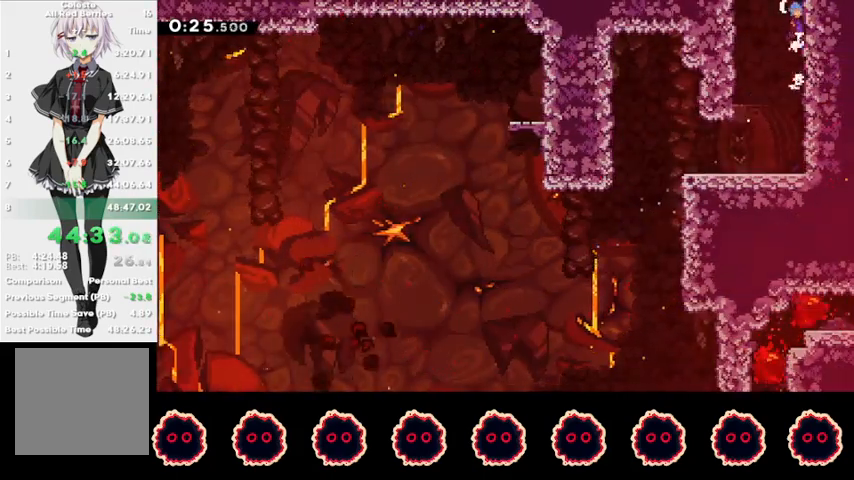
{"buttons": ["CROSS", "R1"], "left_stick": "right", "right_stick": "center", "events": [[33, "L1", "down"], [167, "L1", "up"], [267, "L1", "down"], [433, "L1", "up"], [433, "left_stick", "right"]]}
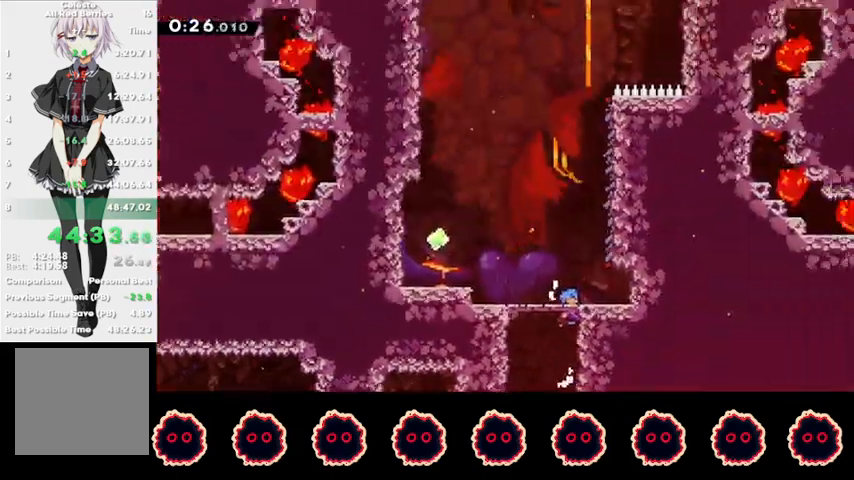
{"buttons": ["CROSS", "R1"], "left_stick": "right", "right_stick": "center", "events": [[33, "L1", "down"], [233, "L1", "up"]]}
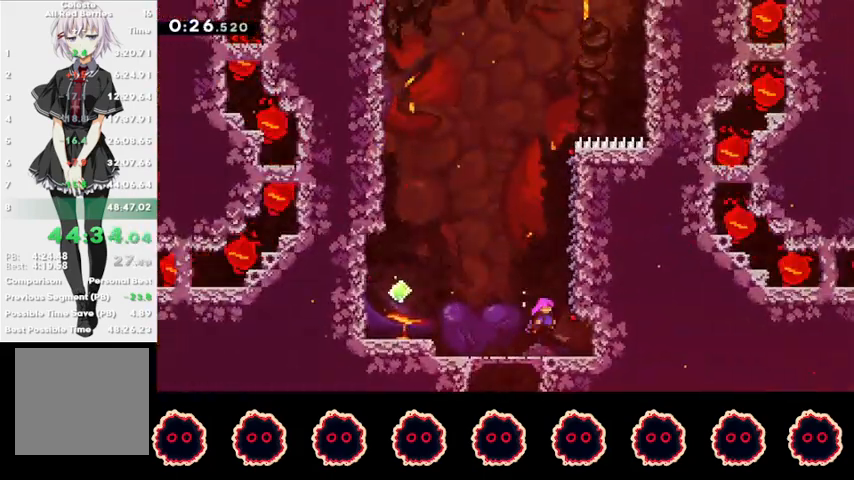
{"buttons": ["R1"], "left_stick": "up", "right_stick": "center", "events": [[200, "CROSS", "up"], [233, "left_stick", "up"]]}
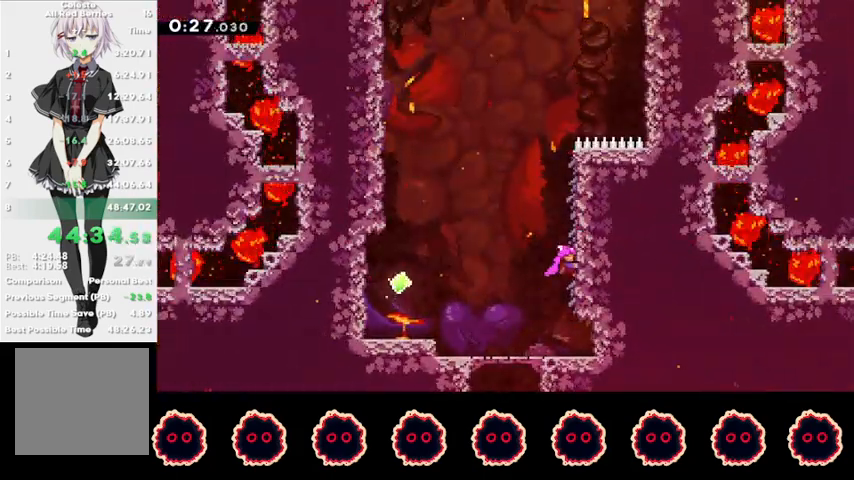
{"buttons": ["SQUARE", "L1", "R1"], "left_stick": "up-left", "right_stick": "center", "events": [[200, "SQUARE", "down"], [367, "L1", "down"], [367, "left_stick", "up-left"]]}
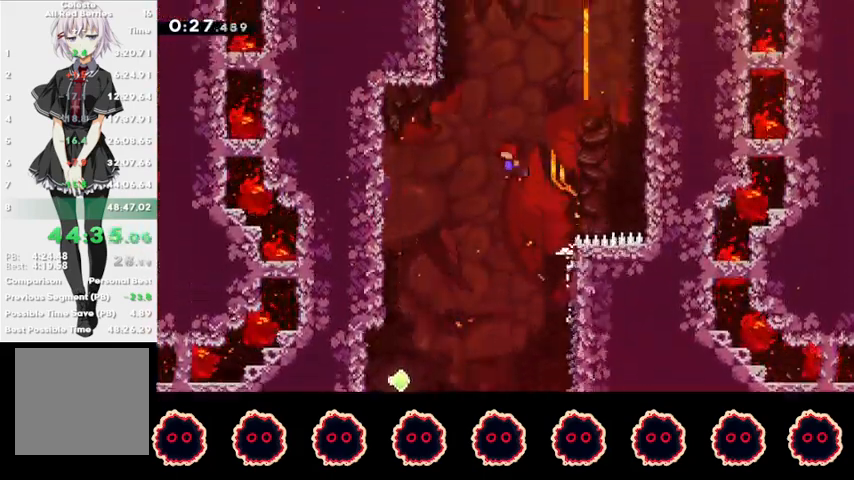
{"buttons": ["R1"], "left_stick": "center", "right_stick": "center", "events": [[267, "SQUARE", "up"], [433, "L1", "up"], [467, "left_stick", "center"]]}
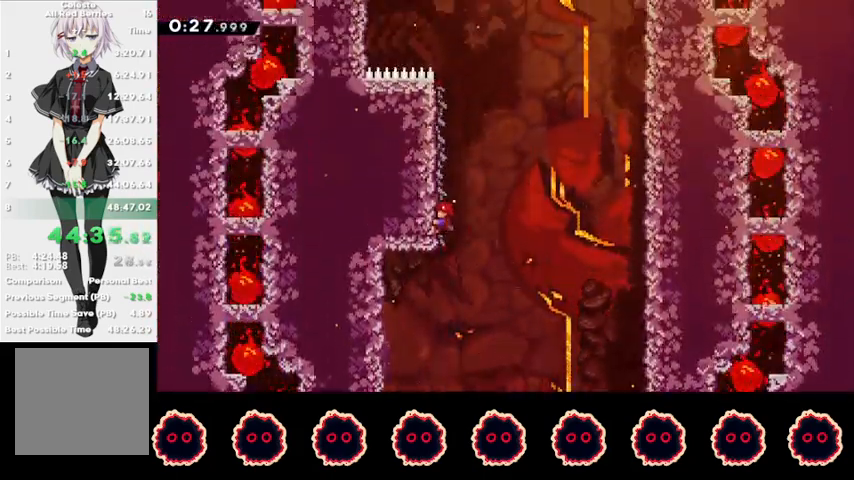
{"buttons": [], "left_stick": "center", "right_stick": "center", "events": [[467, "R1", "up"]]}
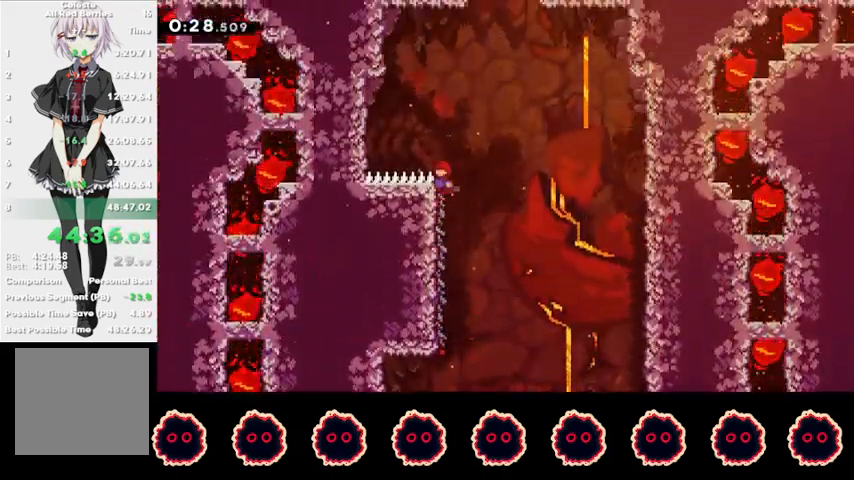
{"buttons": [], "left_stick": "up", "right_stick": "center", "events": [[33, "CROSS", "down"], [267, "CROSS", "up"], [300, "left_stick", "up"], [333, "SQUARE", "down"], [500, "SQUARE", "up"]]}
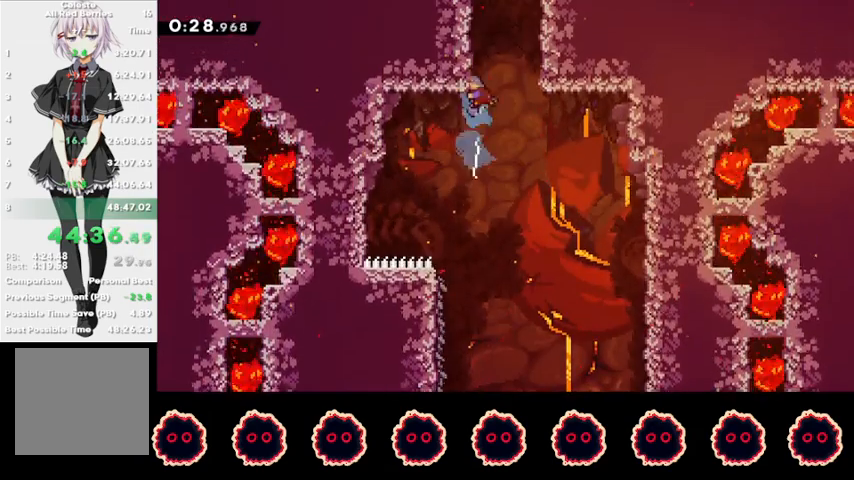
{"buttons": ["R1"], "left_stick": "center", "right_stick": "center", "events": [[67, "left_stick", "up-right"], [100, "CROSS", "down"], [400, "CROSS", "up"], [400, "R1", "down"], [433, "left_stick", "center"]]}
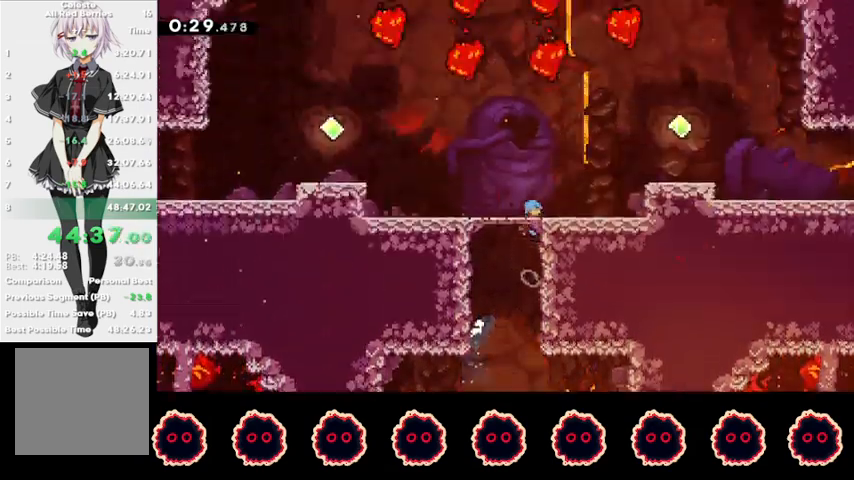
{"buttons": ["CROSS", "R1"], "left_stick": "right", "right_stick": "center", "events": [[500, "CROSS", "down"], [500, "left_stick", "right"]]}
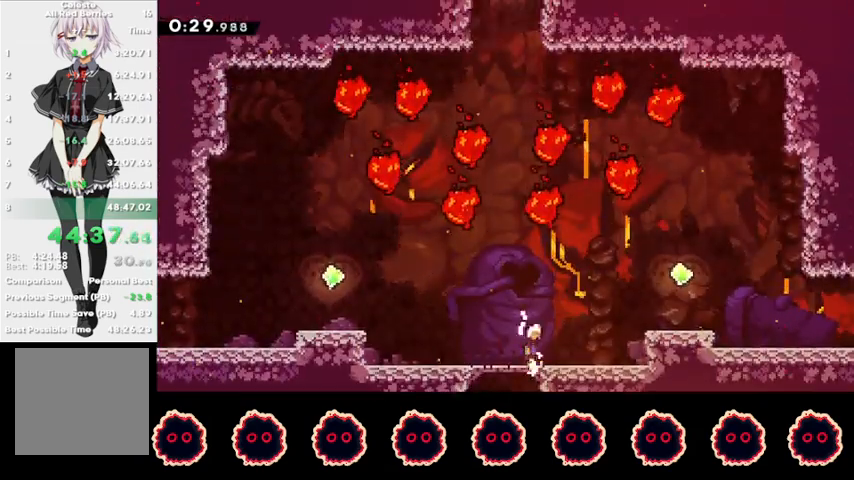
{"buttons": ["CIRCLE"], "left_stick": "right", "right_stick": "center", "events": [[133, "CROSS", "up"], [133, "R1", "up"], [200, "SQUARE", "down"], [333, "SQUARE", "up"], [433, "CIRCLE", "down"]]}
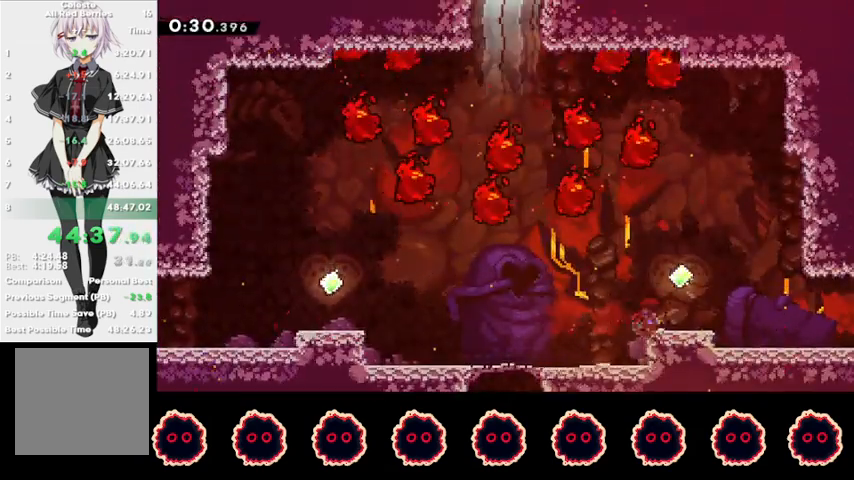
{"buttons": ["CROSS"], "left_stick": "right", "right_stick": "center", "events": [[67, "CIRCLE", "up"], [133, "CROSS", "down"]]}
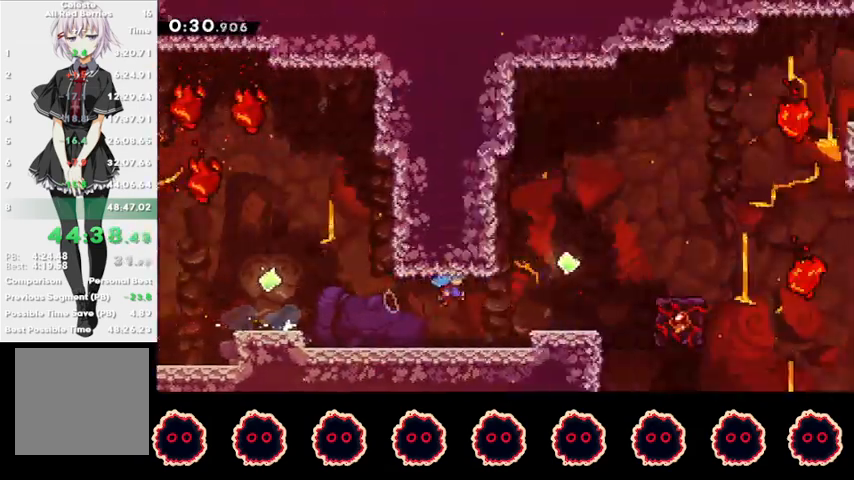
{"buttons": [], "left_stick": "right", "right_stick": "center", "events": [[367, "CROSS", "up"]]}
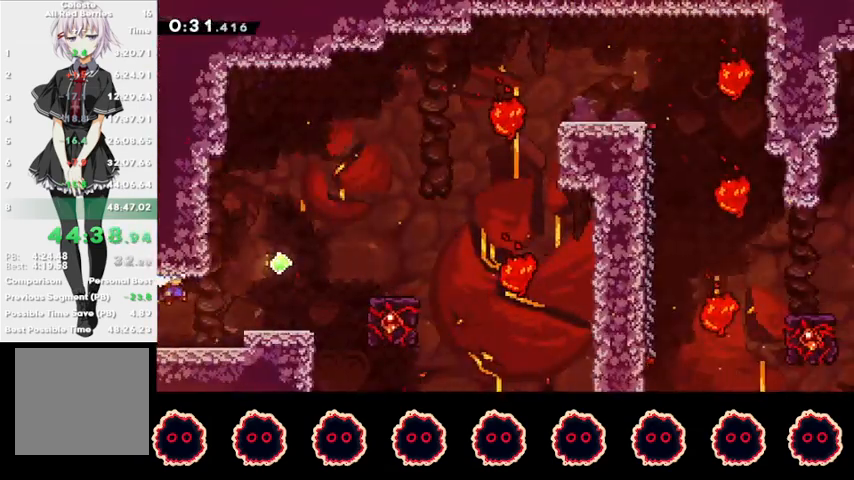
{"buttons": ["R1"], "left_stick": "center", "right_stick": "center", "events": [[200, "SQUARE", "down"], [333, "SQUARE", "up"], [367, "R1", "down"], [400, "left_stick", "center"]]}
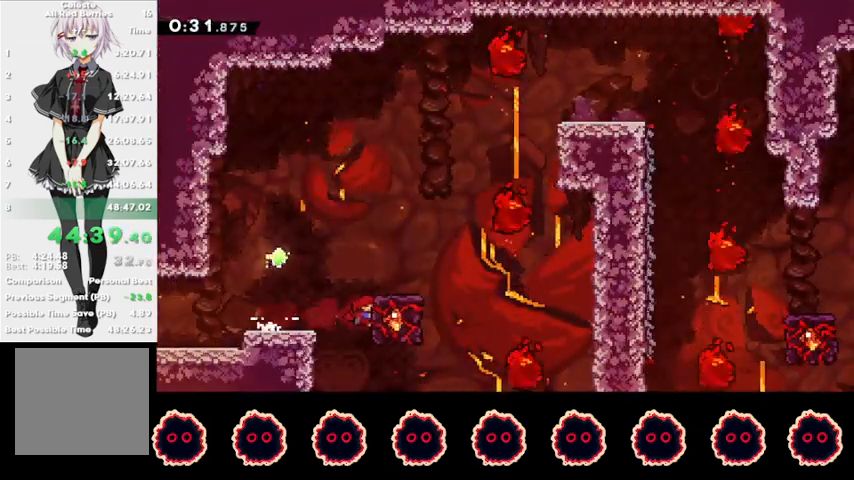
{"buttons": ["R1"], "left_stick": "center", "right_stick": "center", "events": []}
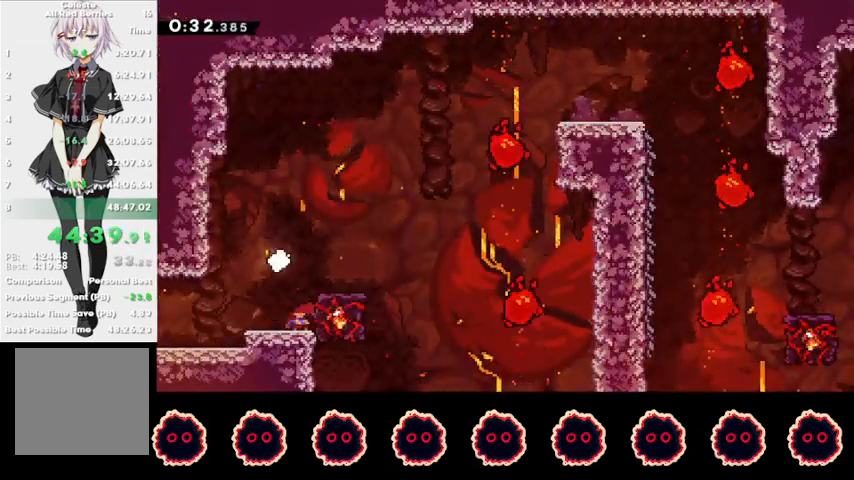
{"buttons": ["CROSS", "L1", "R1"], "left_stick": "down-left", "right_stick": "center", "events": [[33, "CIRCLE", "down"], [33, "left_stick", "down-left"], [67, "L1", "down"], [100, "CROSS", "down"], [133, "CIRCLE", "up"]]}
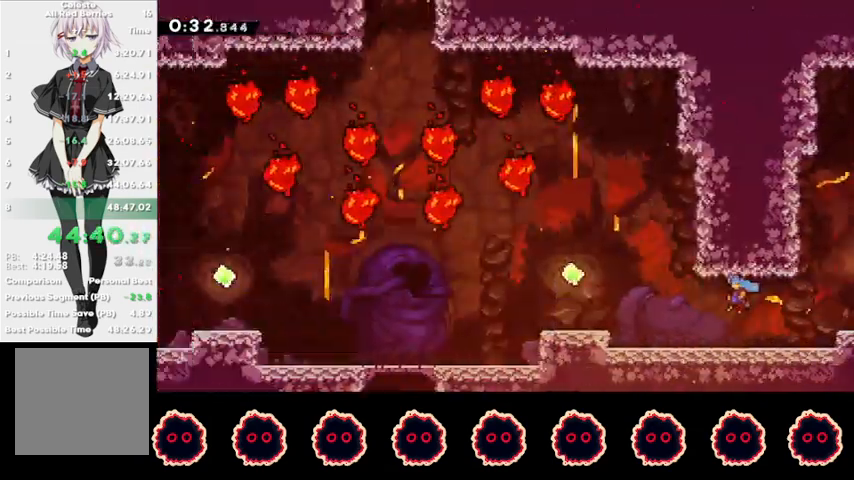
{"buttons": ["L1", "R1"], "left_stick": "down-left", "right_stick": "center", "events": [[433, "CROSS", "up"]]}
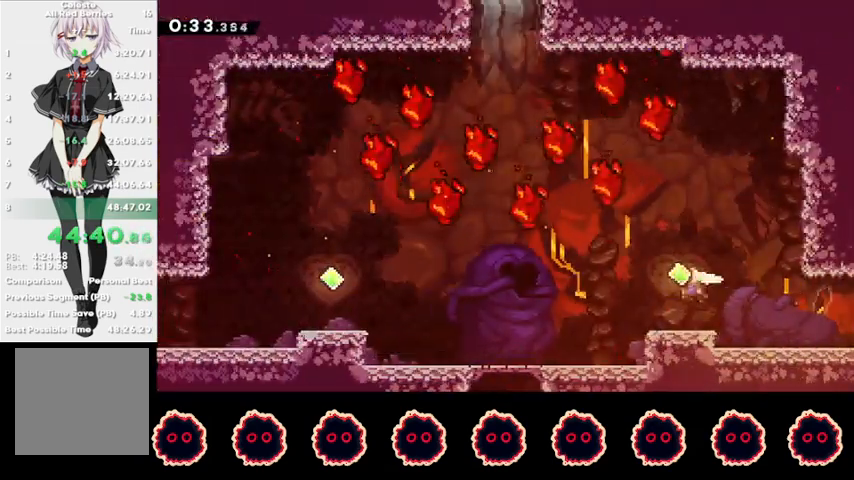
{"buttons": [], "left_stick": "down-left", "right_stick": "center", "events": [[67, "SQUARE", "down"], [200, "SQUARE", "up"], [300, "CROSS", "down"], [467, "L1", "up"], [500, "CROSS", "up"], [500, "R1", "up"]]}
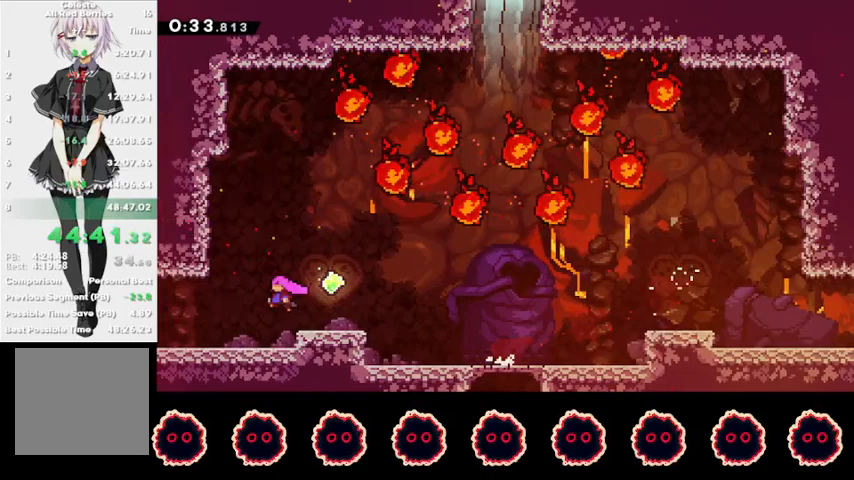
{"buttons": ["R2"], "left_stick": "down-left", "right_stick": "center", "events": [[67, "R2", "down"]]}
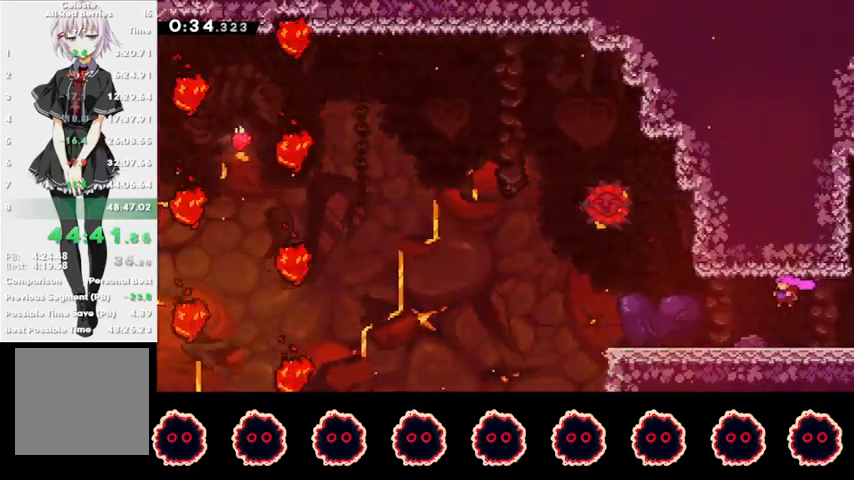
{"buttons": ["CROSS", "R2"], "left_stick": "down-left", "right_stick": "center", "events": [[467, "CROSS", "down"]]}
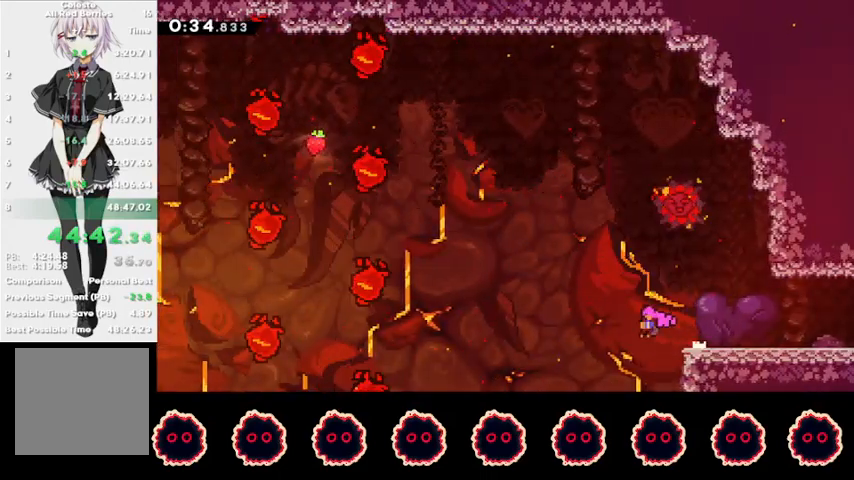
{"buttons": [], "left_stick": "down-left", "right_stick": "center", "events": [[300, "CROSS", "up"], [333, "R2", "up"]]}
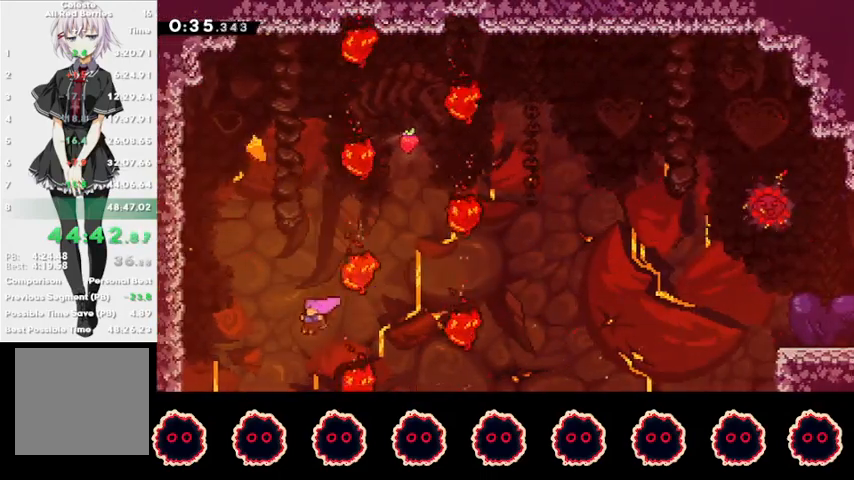
{"buttons": ["CROSS"], "left_stick": "center", "right_stick": "center", "events": [[200, "R1", "down"], [233, "CROSS", "down"], [267, "left_stick", "center"], [400, "CROSS", "up"], [400, "R1", "up"], [467, "CROSS", "down"]]}